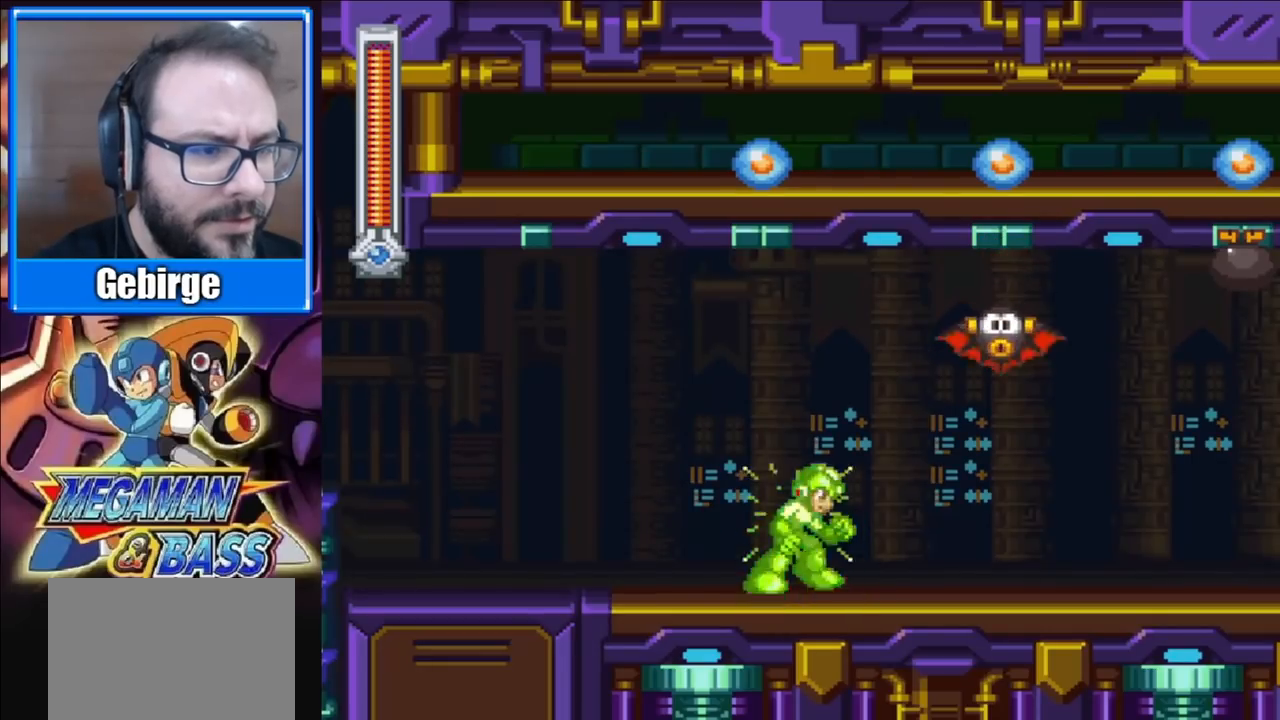
Gameplay with a controller (Xbox layout); each line is a JSON object with the inputs held at the frame after it. "events" lists button and stick changes between this image and that frame as [ms after this image, input, new state], when the widget could be followed in between. Not read: L1 L2 R1 R2 left_stick.
{"buttons": ["X", "DPAD_RIGHT"], "right_stick": "center", "events": [[67, "DPAD_RIGHT", "down"], [150, "X", "up"], [167, "A", "up"], [233, "X", "down"]]}
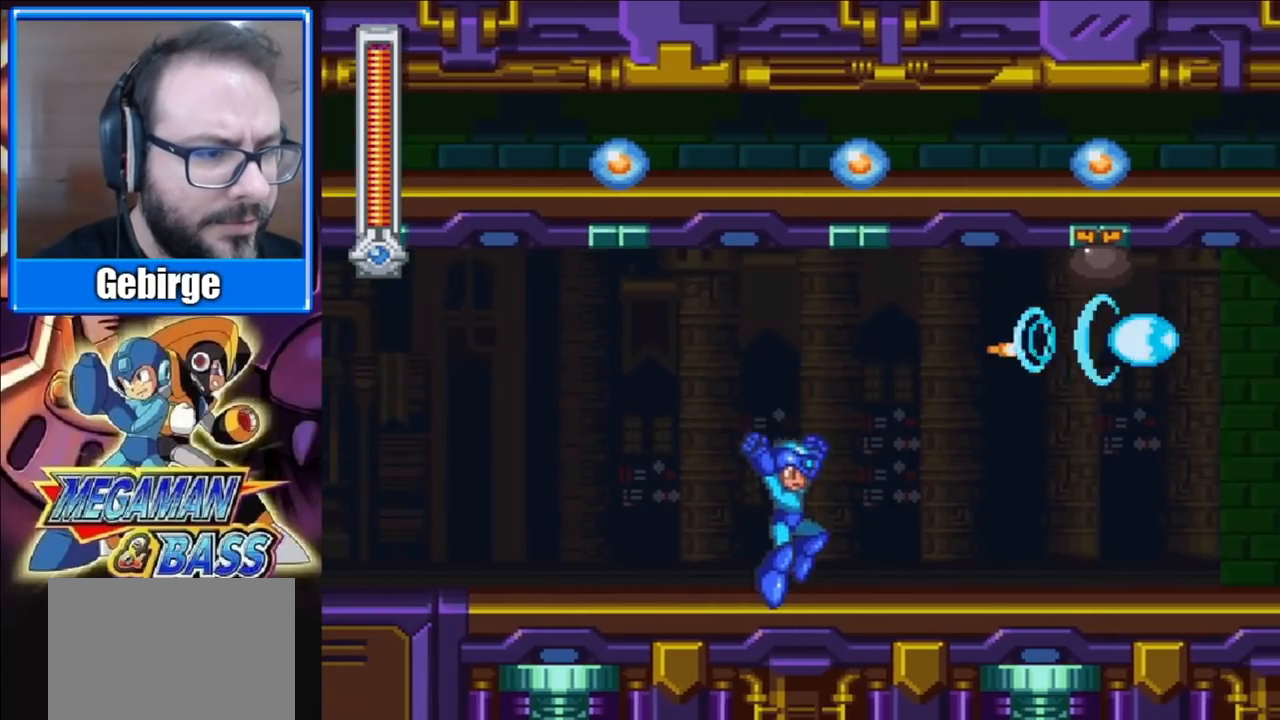
{"buttons": ["X"], "right_stick": "center", "events": [[267, "DPAD_RIGHT", "up"]]}
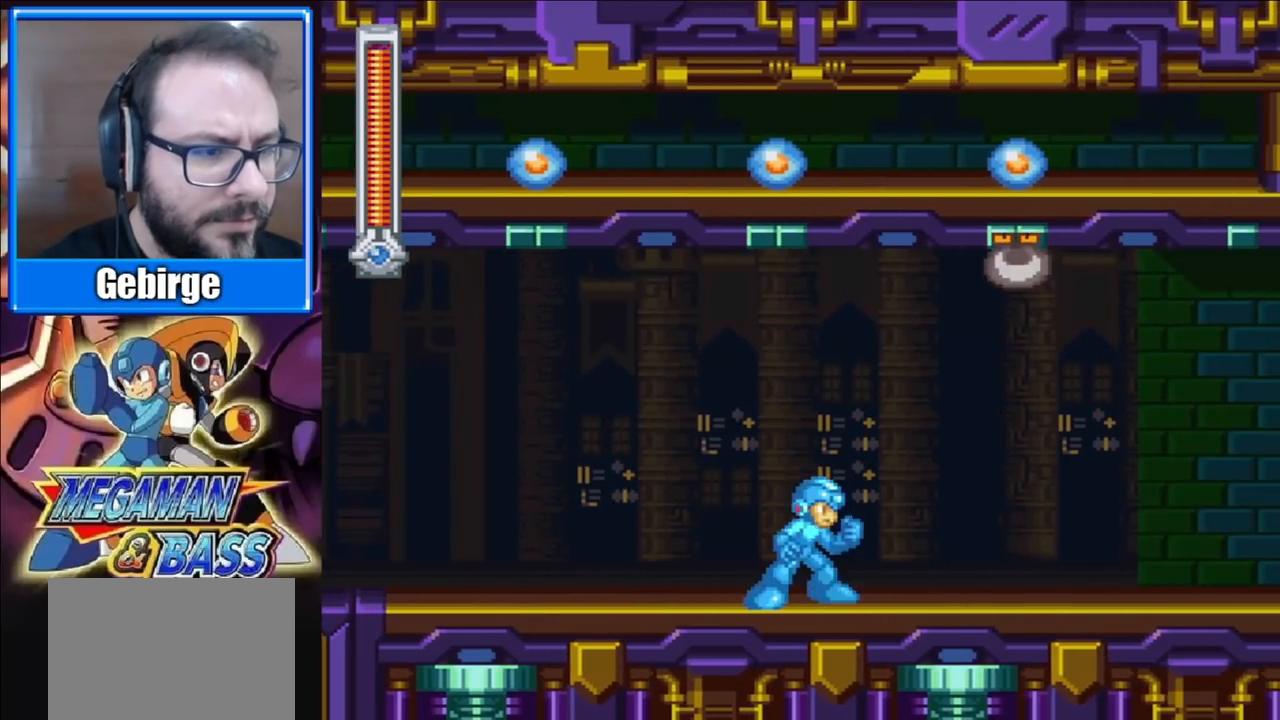
{"buttons": ["A", "X"], "right_stick": "center", "events": [[433, "A", "down"]]}
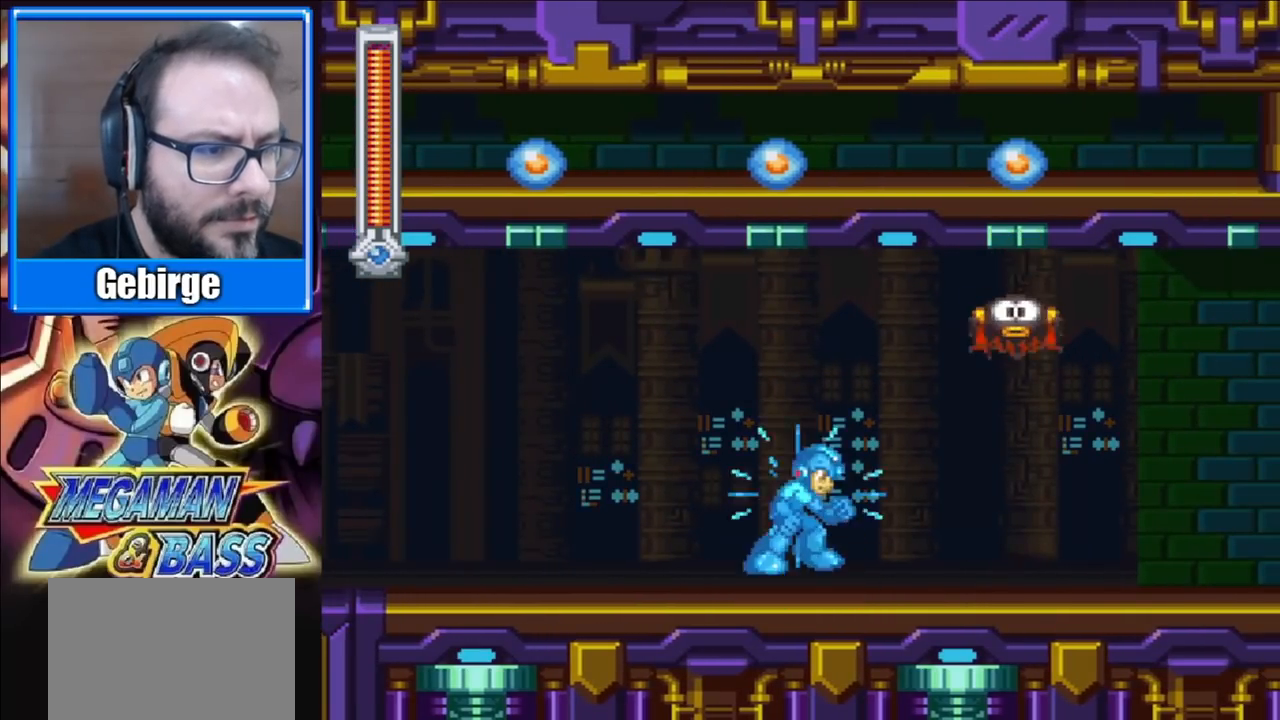
{"buttons": ["X", "DPAD_RIGHT"], "right_stick": "center", "events": [[100, "DPAD_RIGHT", "down"], [100, "X", "up"], [117, "A", "up"], [167, "X", "down"]]}
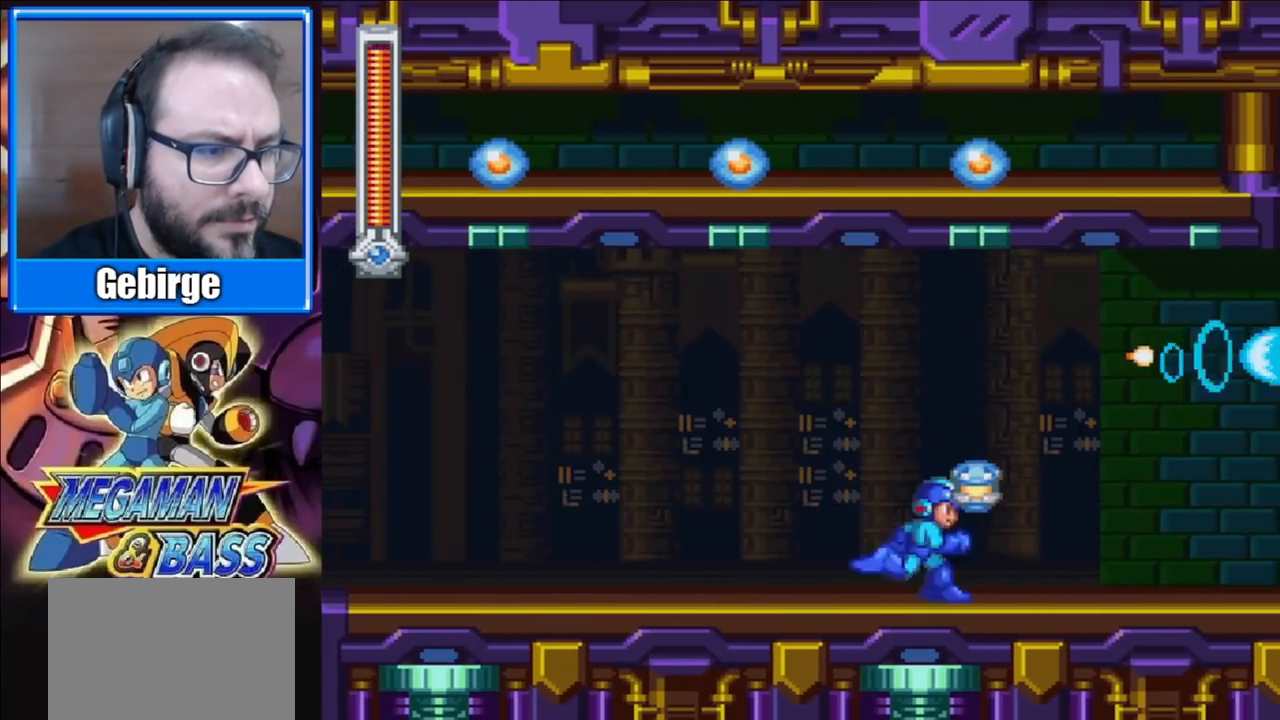
{"buttons": ["X", "DPAD_RIGHT"], "right_stick": "center", "events": []}
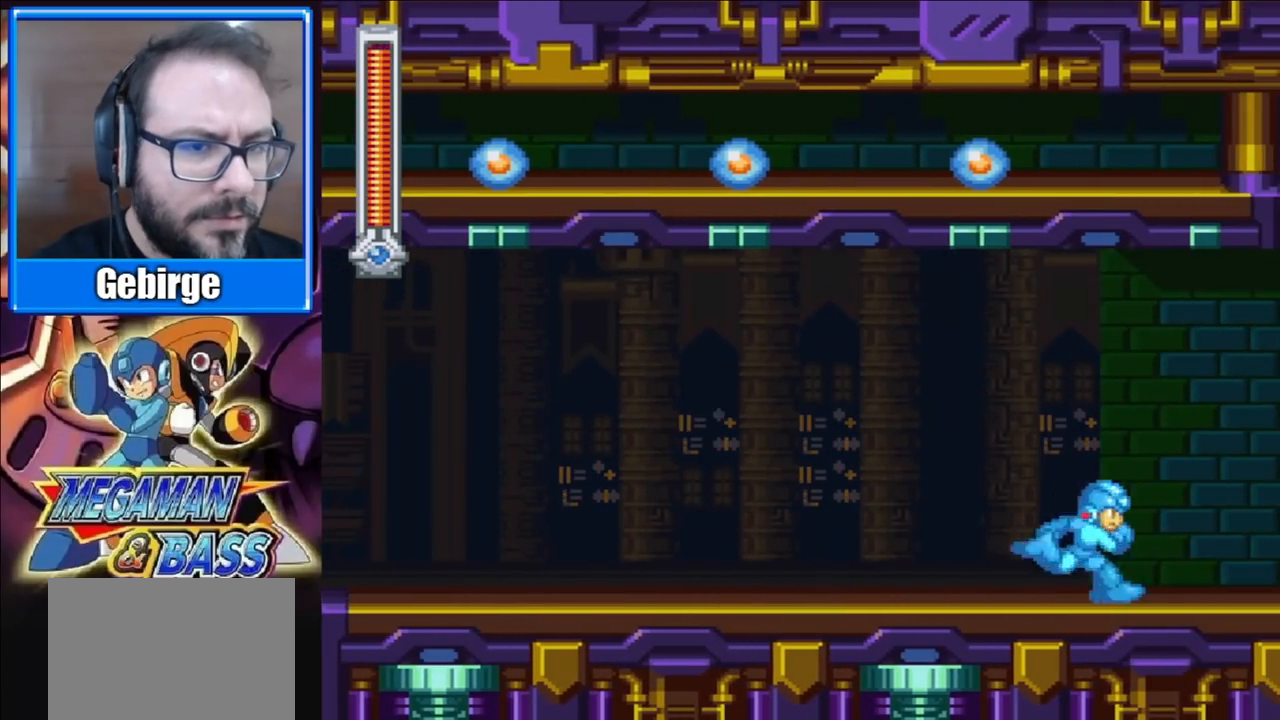
{"buttons": ["X", "DPAD_RIGHT"], "right_stick": "center", "events": []}
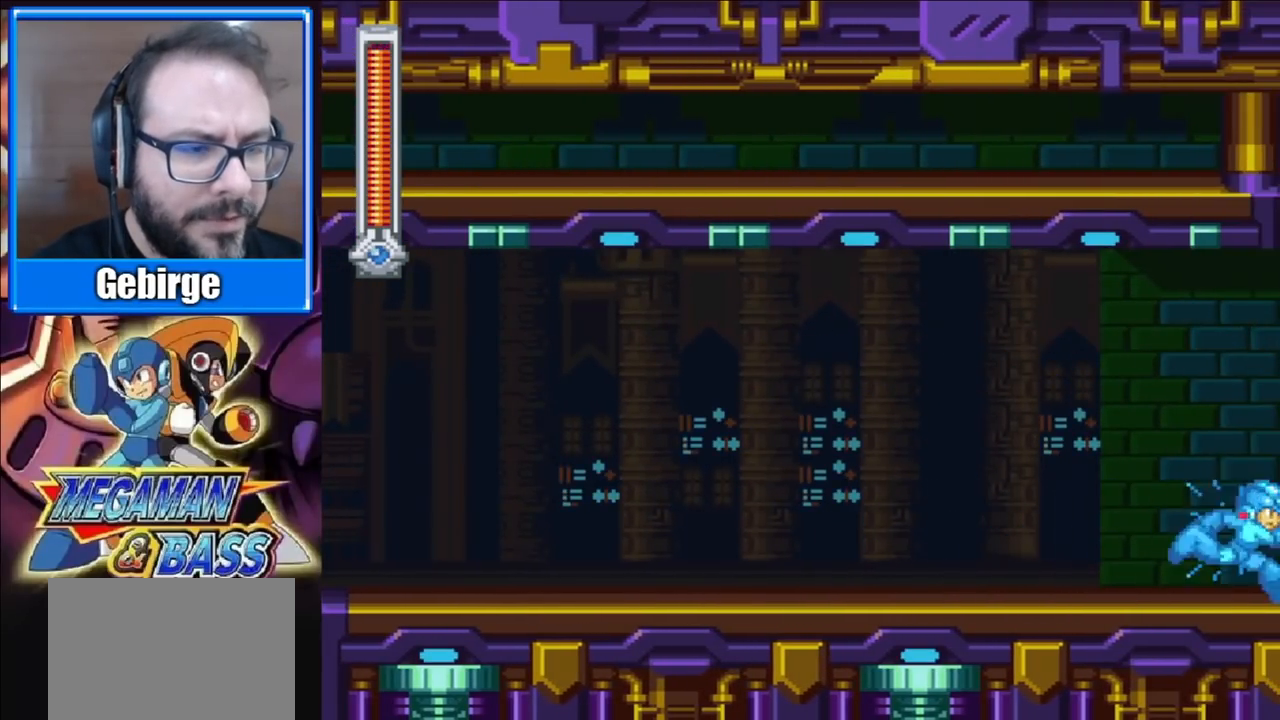
{"buttons": ["X"], "right_stick": "center", "events": [[133, "DPAD_RIGHT", "up"]]}
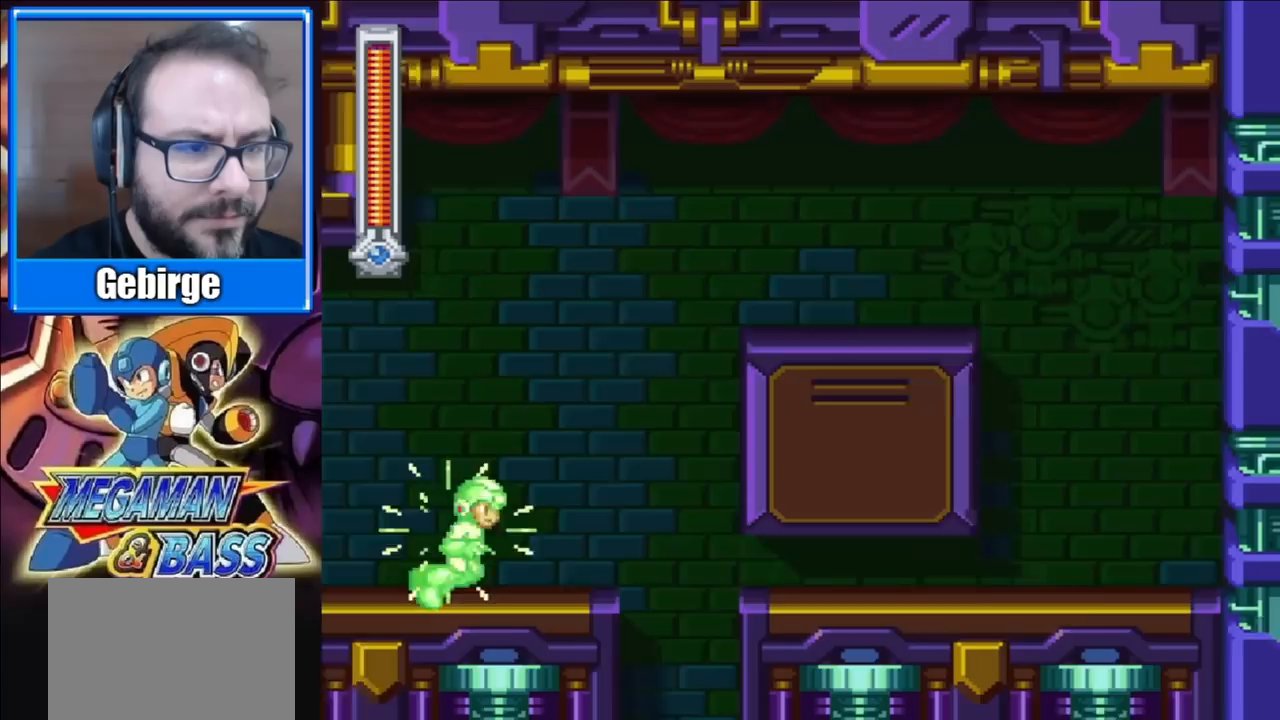
{"buttons": ["X"], "right_stick": "center", "events": []}
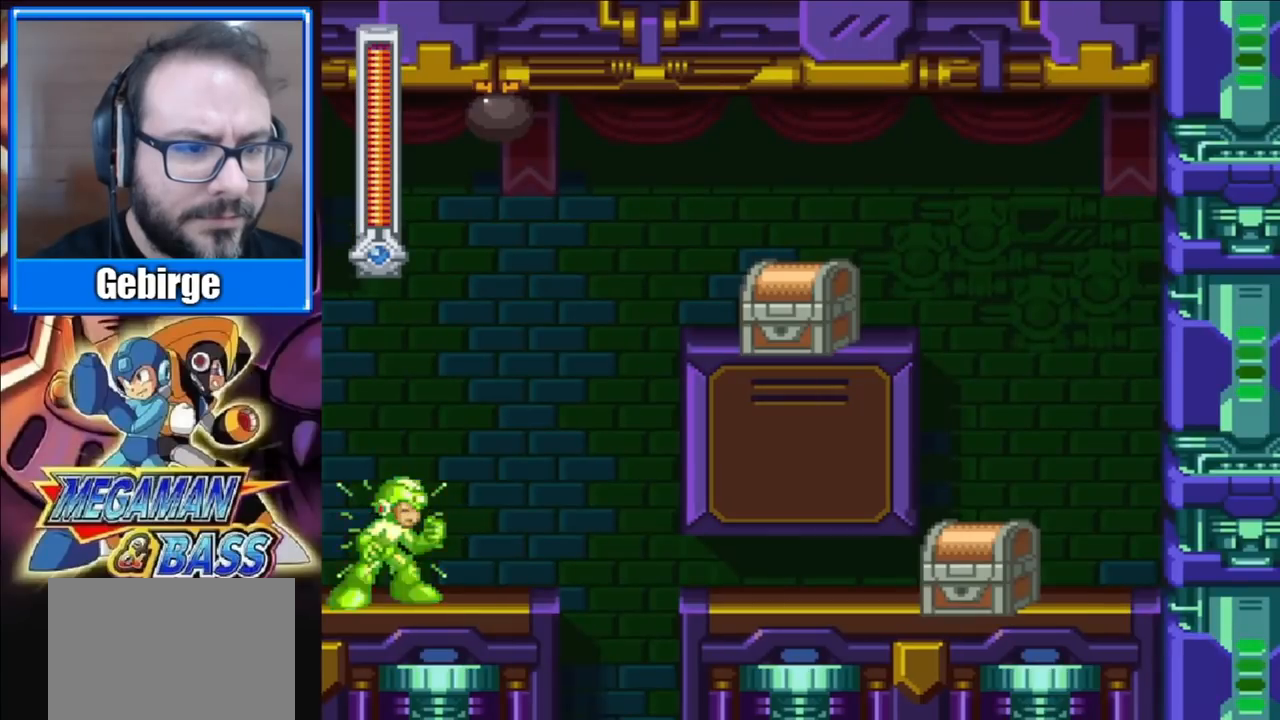
{"buttons": ["X", "DPAD_DOWN", "DPAD_RIGHT"], "right_stick": "center", "events": [[50, "DPAD_RIGHT", "down"], [217, "DPAD_DOWN", "down"], [283, "A", "down"], [317, "DPAD_RIGHT", "up"], [383, "DPAD_RIGHT", "down"], [417, "A", "up"]]}
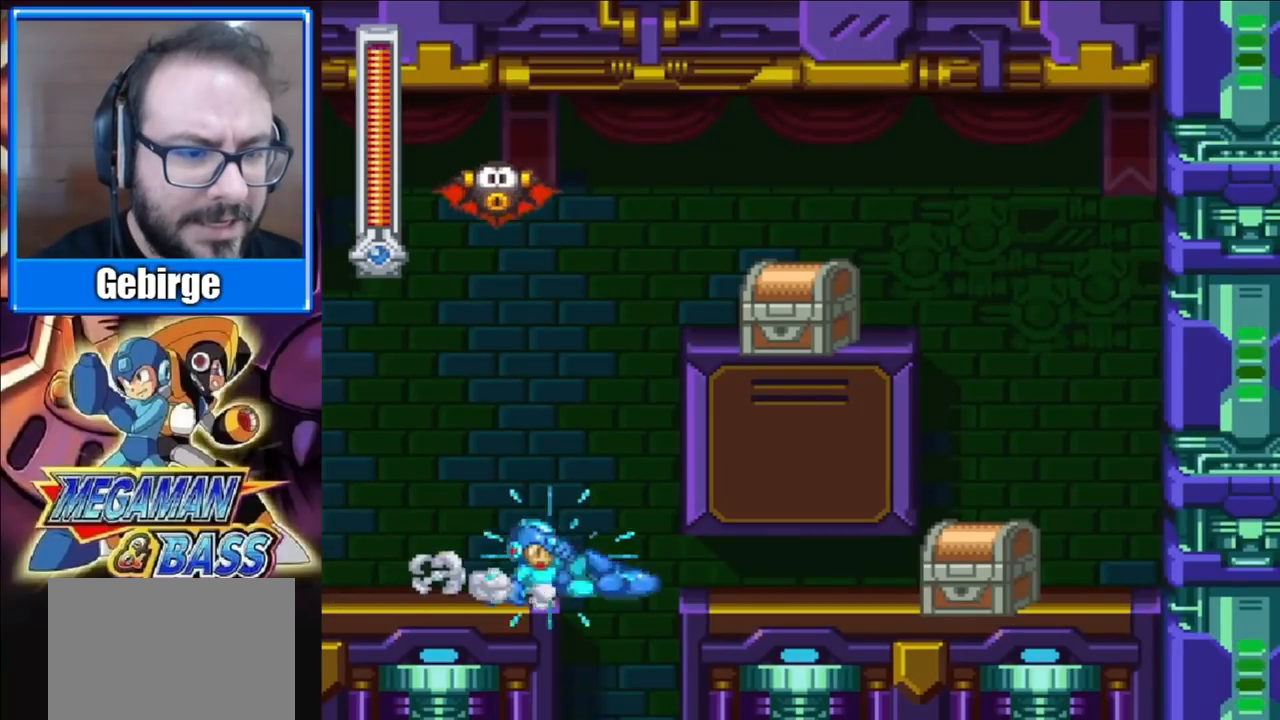
{"buttons": ["X"], "right_stick": "center", "events": [[100, "DPAD_DOWN", "up"], [150, "DPAD_RIGHT", "up"]]}
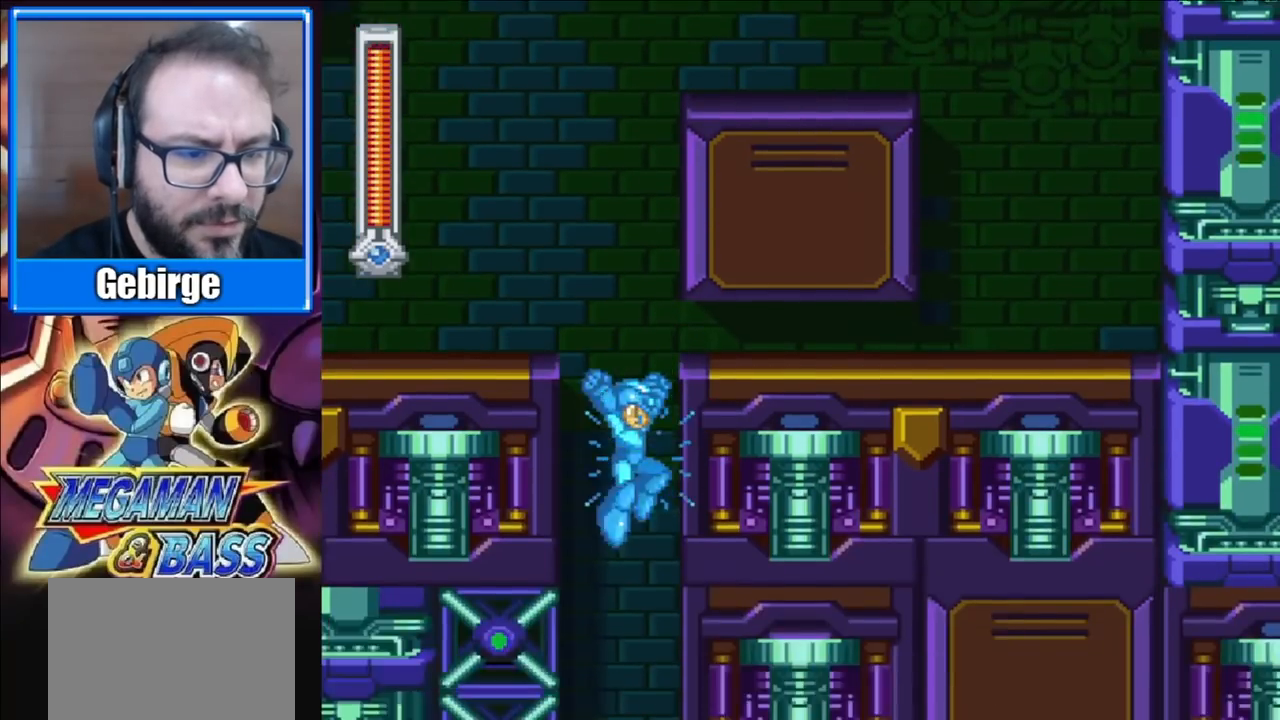
{"buttons": ["X"], "right_stick": "center", "events": []}
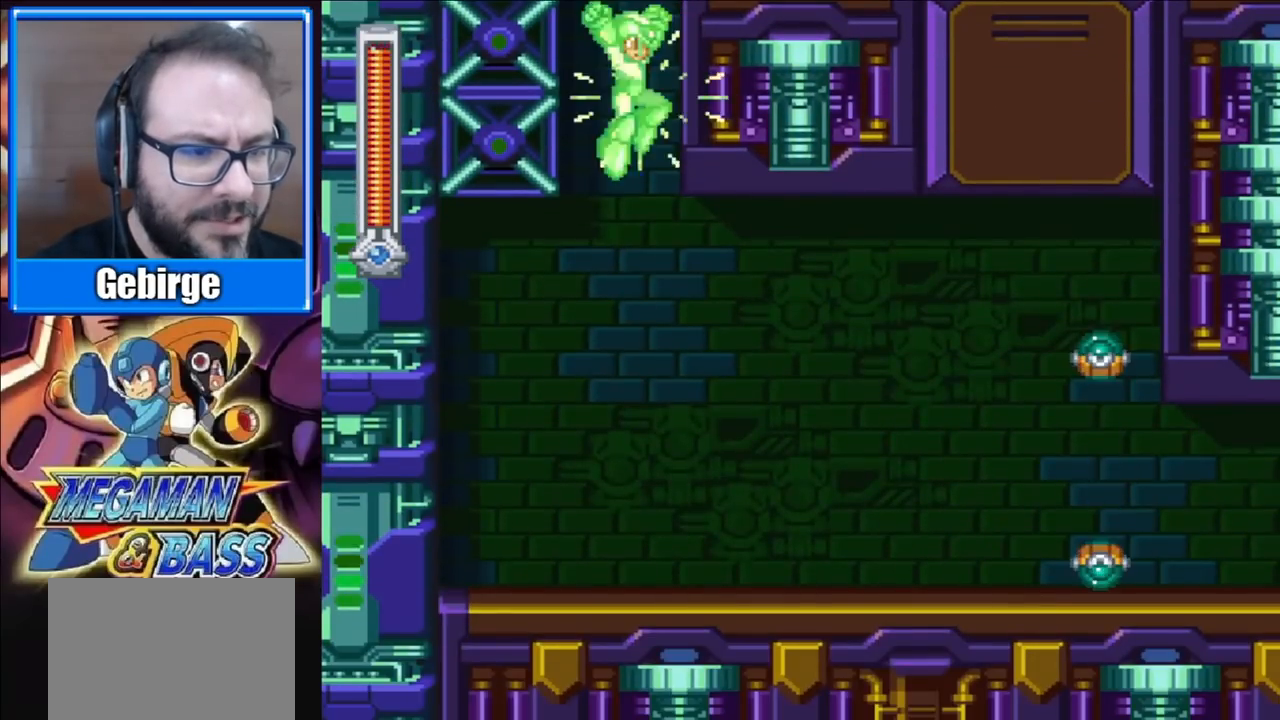
{"buttons": ["X", "DPAD_RIGHT"], "right_stick": "center", "events": [[450, "DPAD_RIGHT", "down"]]}
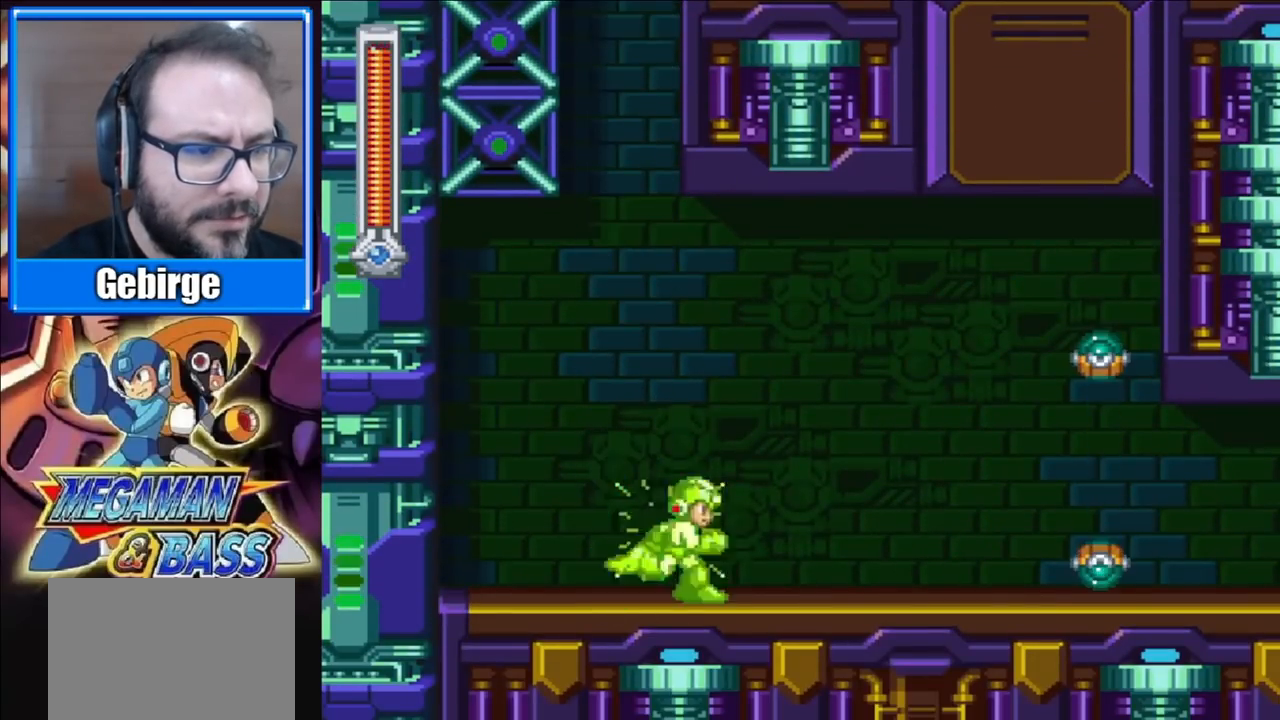
{"buttons": ["X"], "right_stick": "center", "events": [[83, "A", "down"], [283, "X", "up"], [317, "A", "up"], [367, "X", "down"], [483, "DPAD_RIGHT", "up"]]}
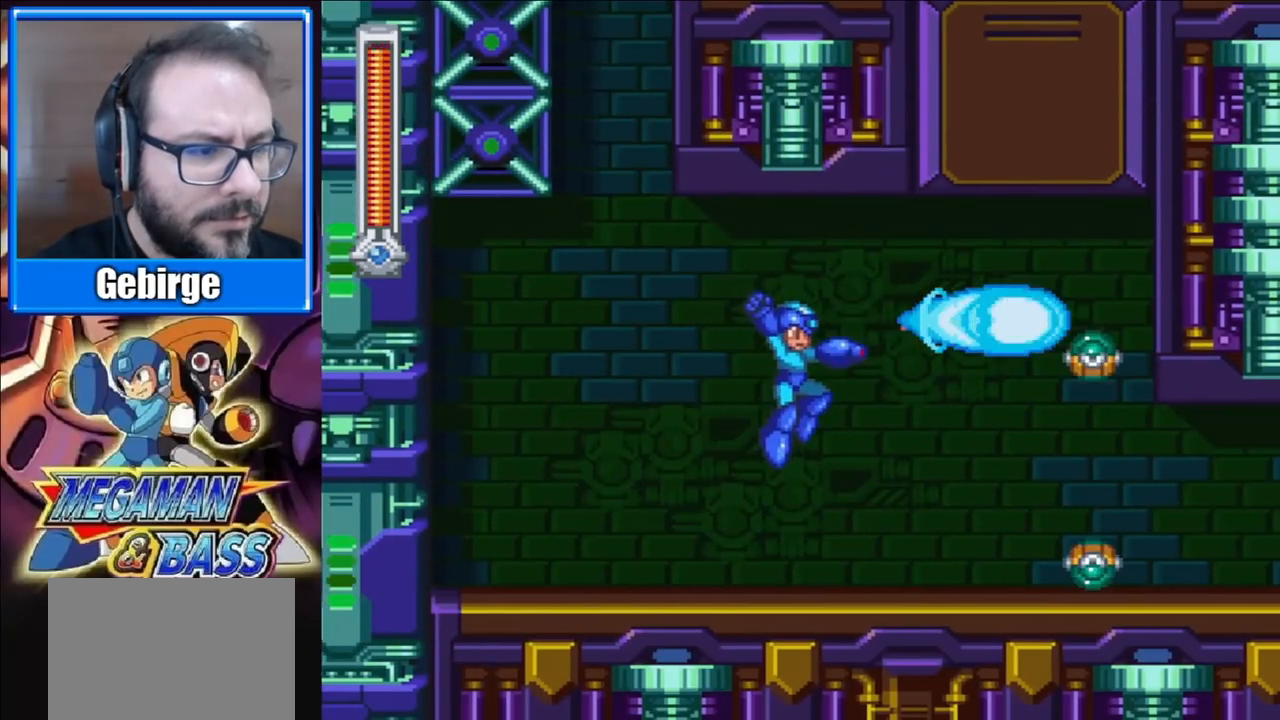
{"buttons": ["X"], "right_stick": "center", "events": [[133, "X", "up"], [250, "X", "down"], [333, "X", "up"], [383, "X", "down"], [433, "X", "up"], [500, "X", "down"]]}
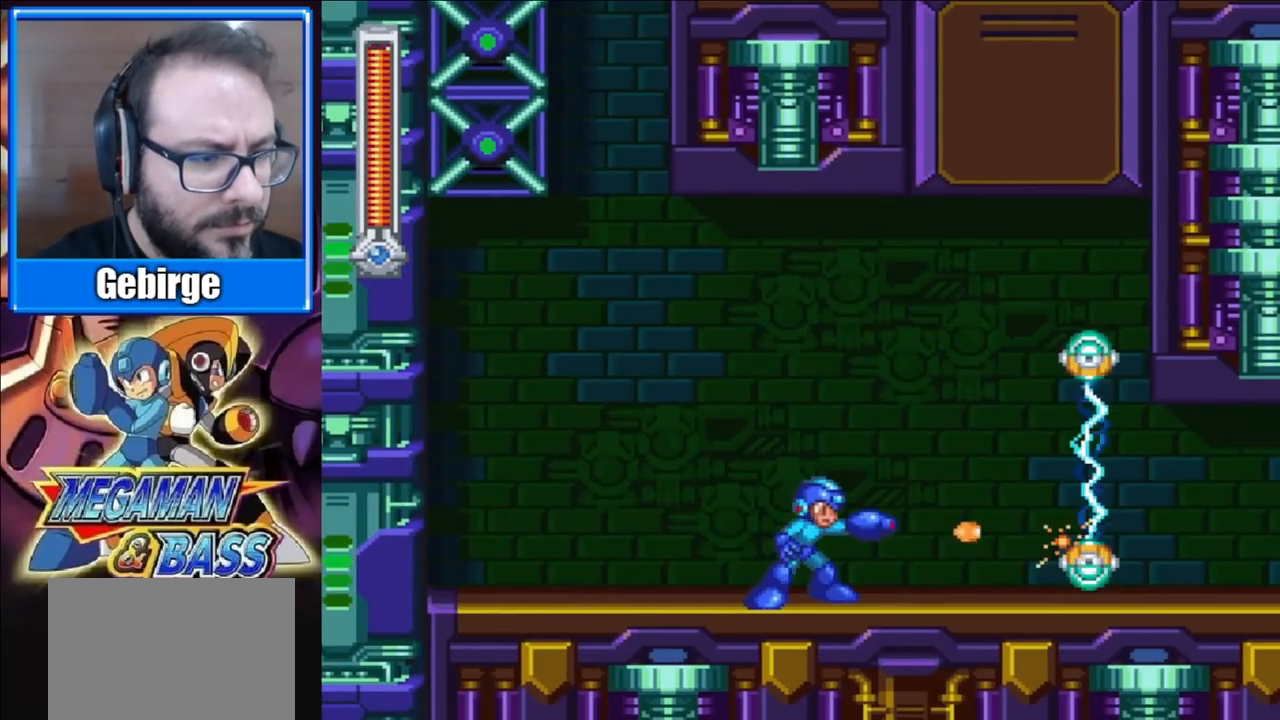
{"buttons": ["A"], "right_stick": "center", "events": [[33, "X", "up"], [83, "X", "down"], [117, "X", "up"], [183, "X", "down"], [233, "X", "up"], [283, "X", "down"], [333, "X", "up"], [417, "A", "down"]]}
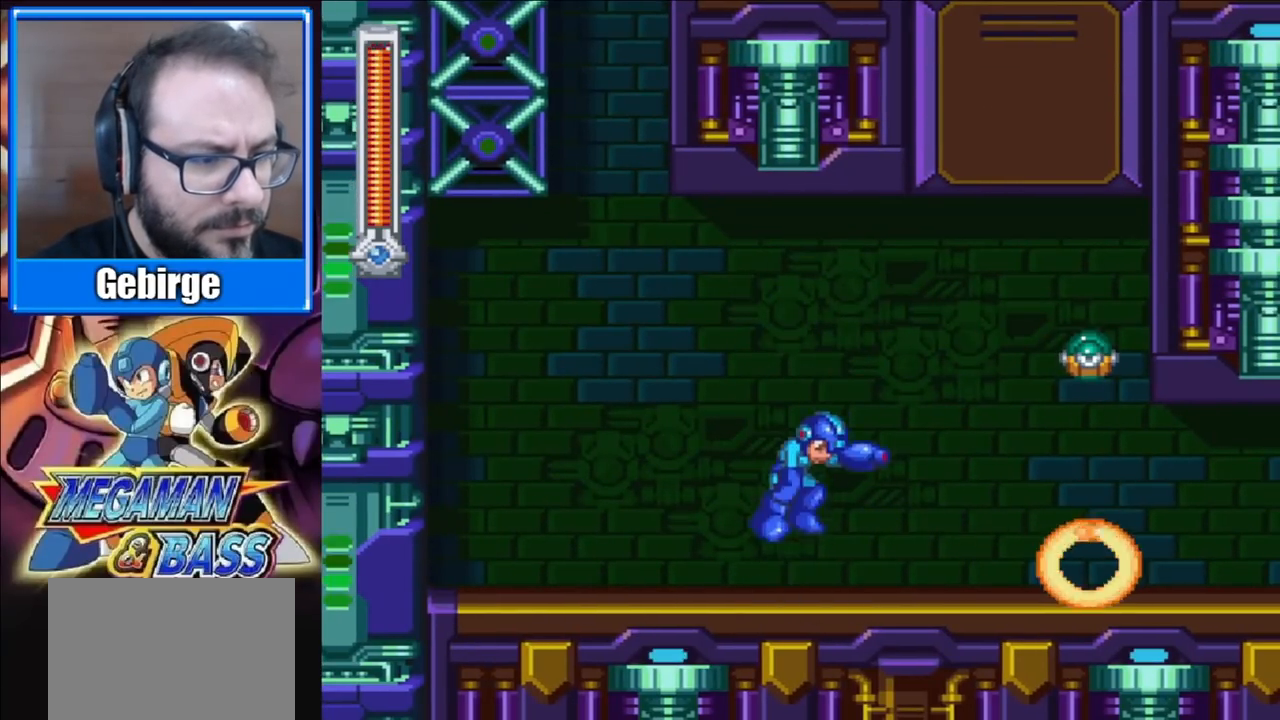
{"buttons": [], "right_stick": "center", "events": [[100, "X", "down"], [150, "A", "up"], [183, "X", "up"], [250, "X", "down"], [300, "X", "up"], [350, "X", "down"], [450, "X", "up"]]}
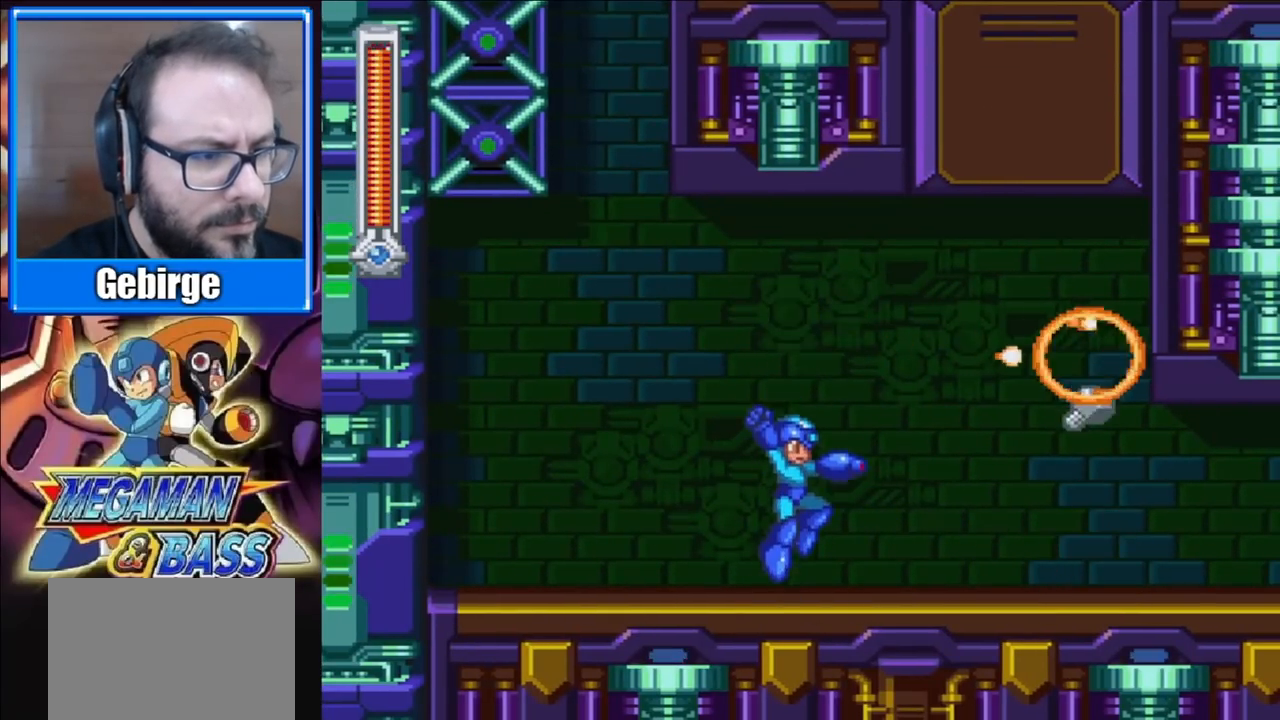
{"buttons": ["A", "X", "DPAD_DOWN"], "right_stick": "center", "events": [[133, "DPAD_RIGHT", "down"], [150, "X", "down"], [300, "DPAD_DOWN", "down"], [383, "A", "down"], [400, "DPAD_RIGHT", "up"]]}
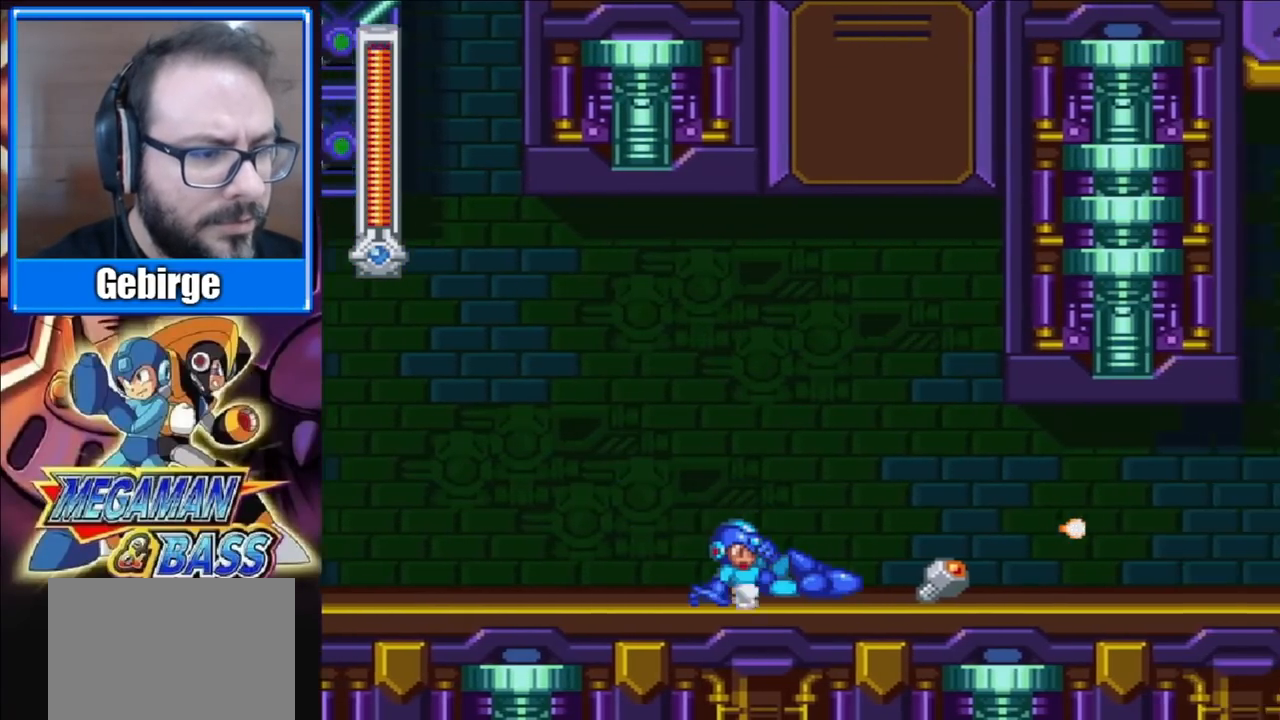
{"buttons": ["X", "DPAD_RIGHT"], "right_stick": "center", "events": [[17, "DPAD_RIGHT", "down"], [283, "A", "up"], [333, "DPAD_DOWN", "up"]]}
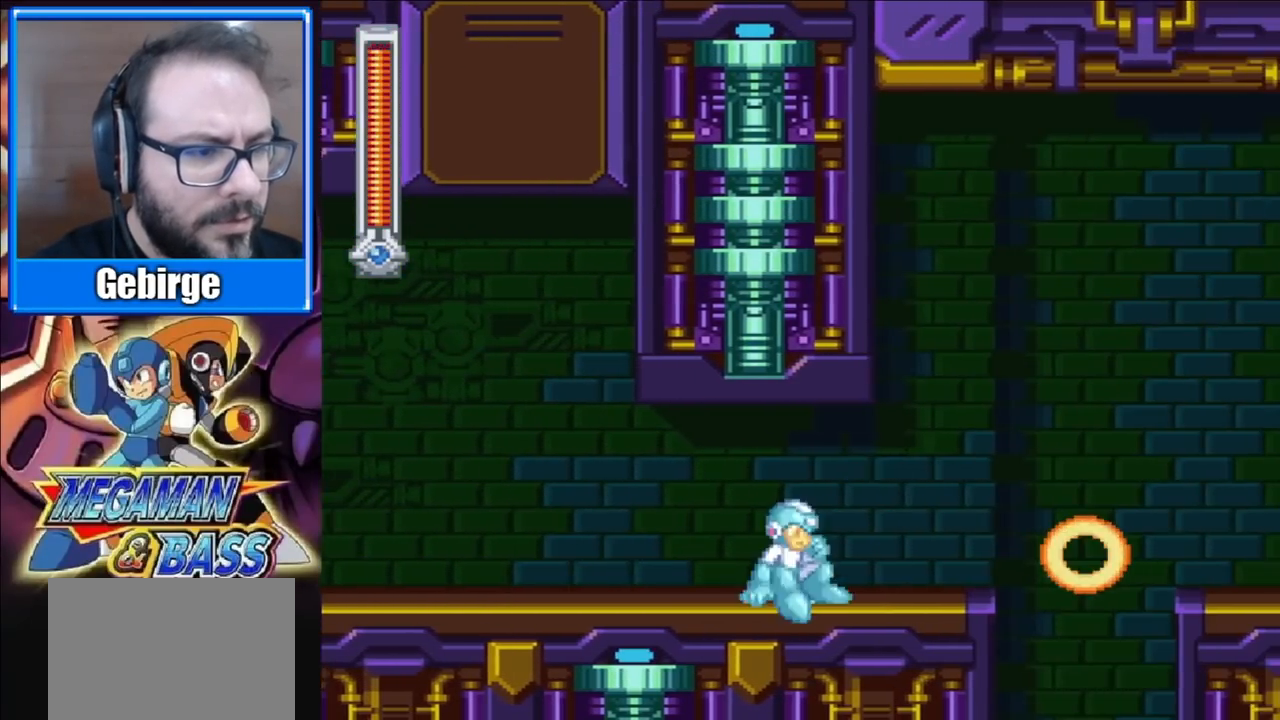
{"buttons": ["A", "X", "DPAD_RIGHT"], "right_stick": "center", "events": [[400, "A", "down"]]}
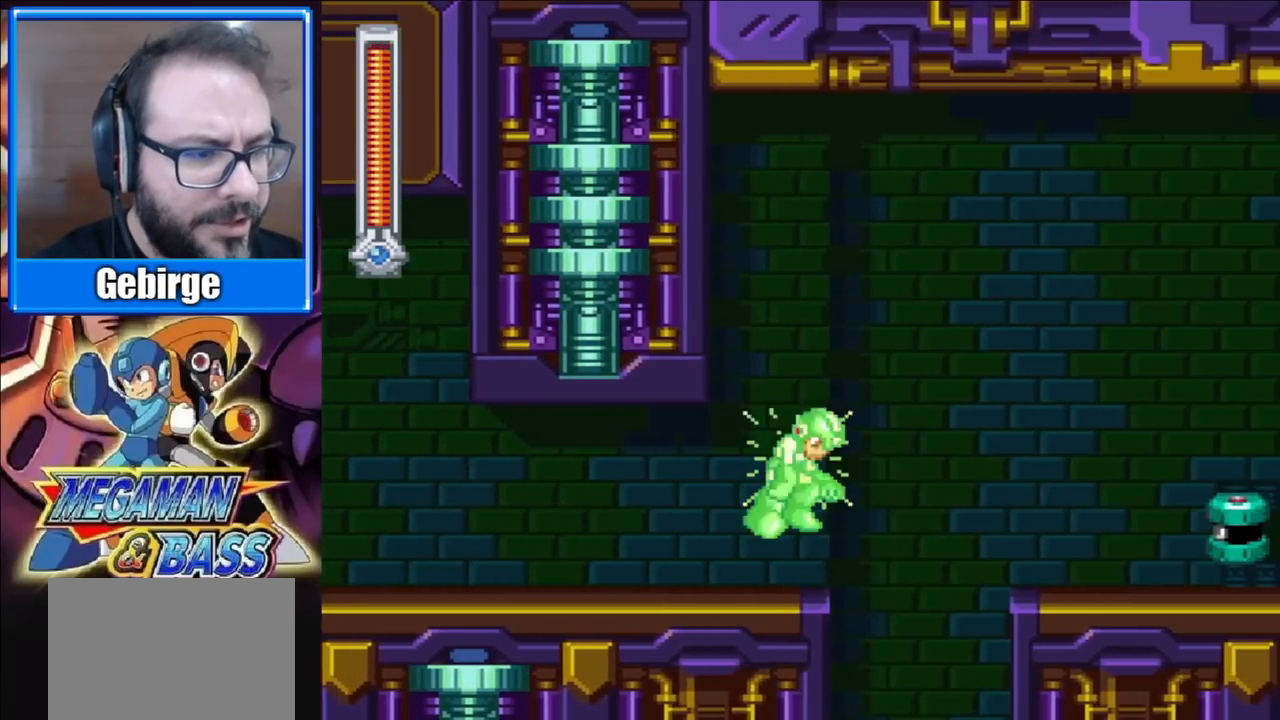
{"buttons": ["X", "DPAD_RIGHT"], "right_stick": "center", "events": [[350, "A", "up"]]}
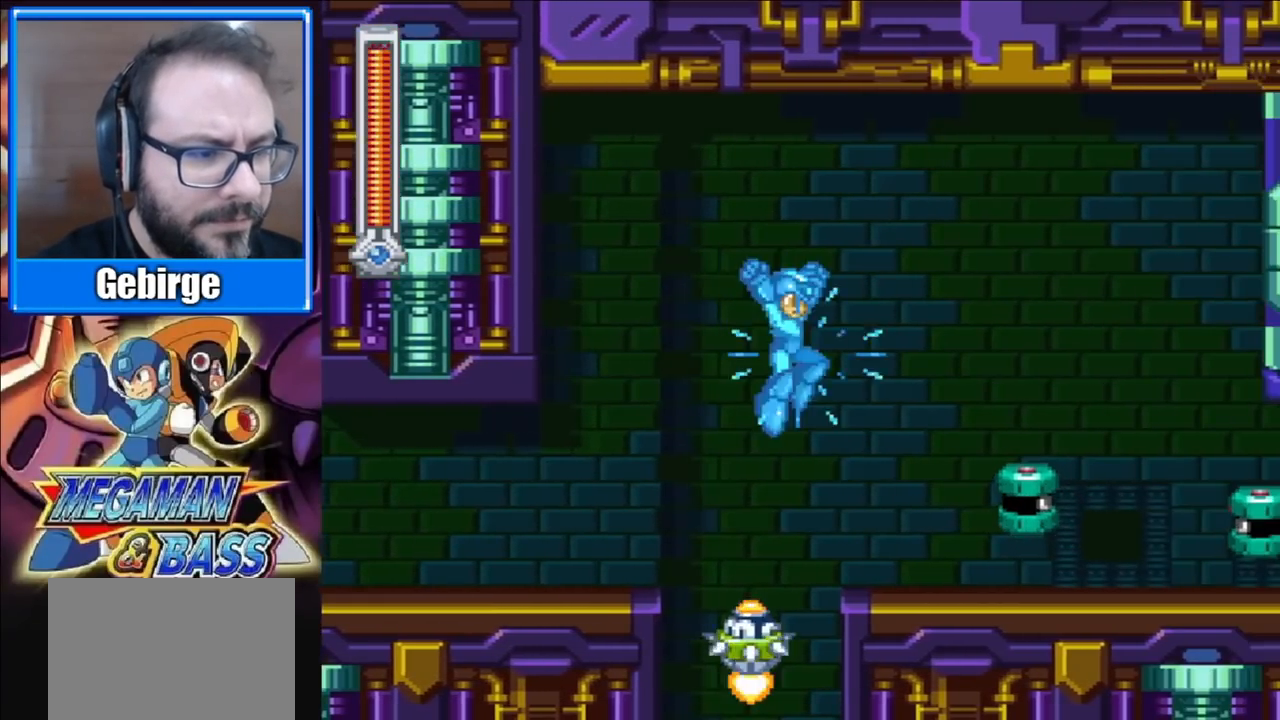
{"buttons": ["X"], "right_stick": "center", "events": [[133, "X", "up"], [200, "X", "down"], [317, "DPAD_RIGHT", "up"], [317, "X", "up"], [367, "X", "down"], [450, "X", "up"], [500, "X", "down"]]}
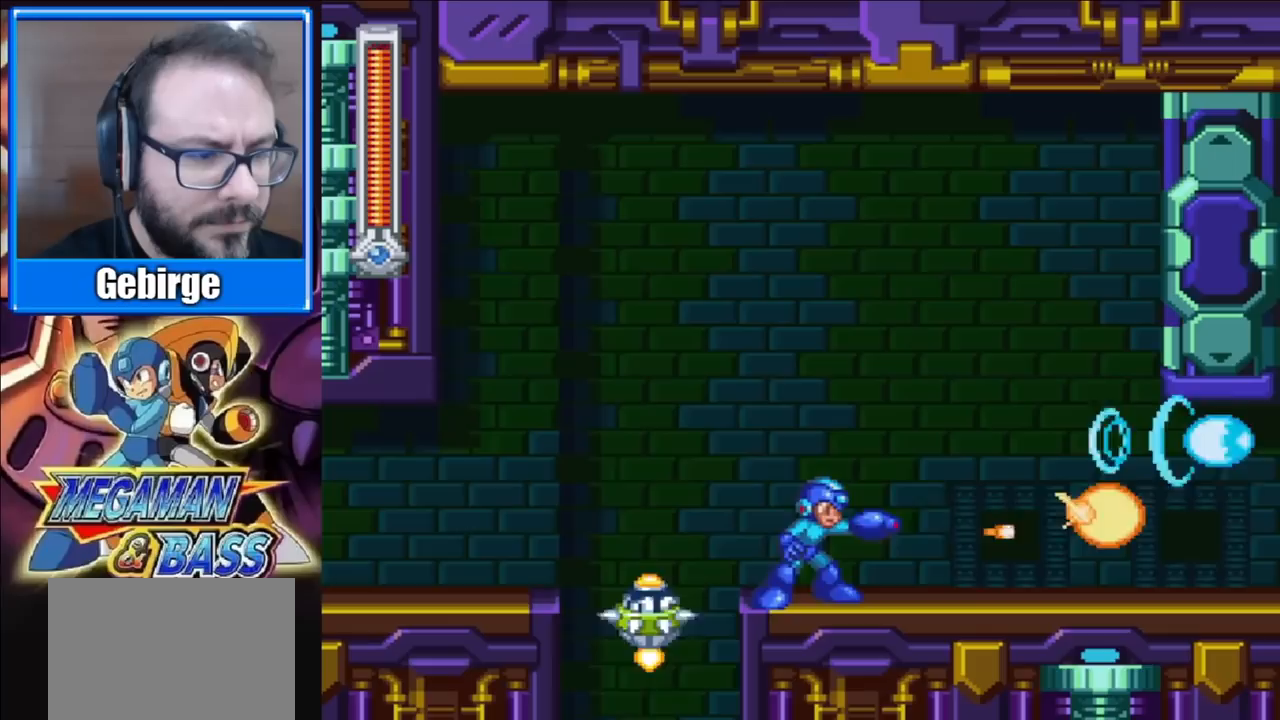
{"buttons": ["X", "DPAD_RIGHT"], "right_stick": "center", "events": [[50, "X", "up"], [150, "X", "down"], [283, "X", "up"], [350, "X", "down"], [483, "DPAD_RIGHT", "down"]]}
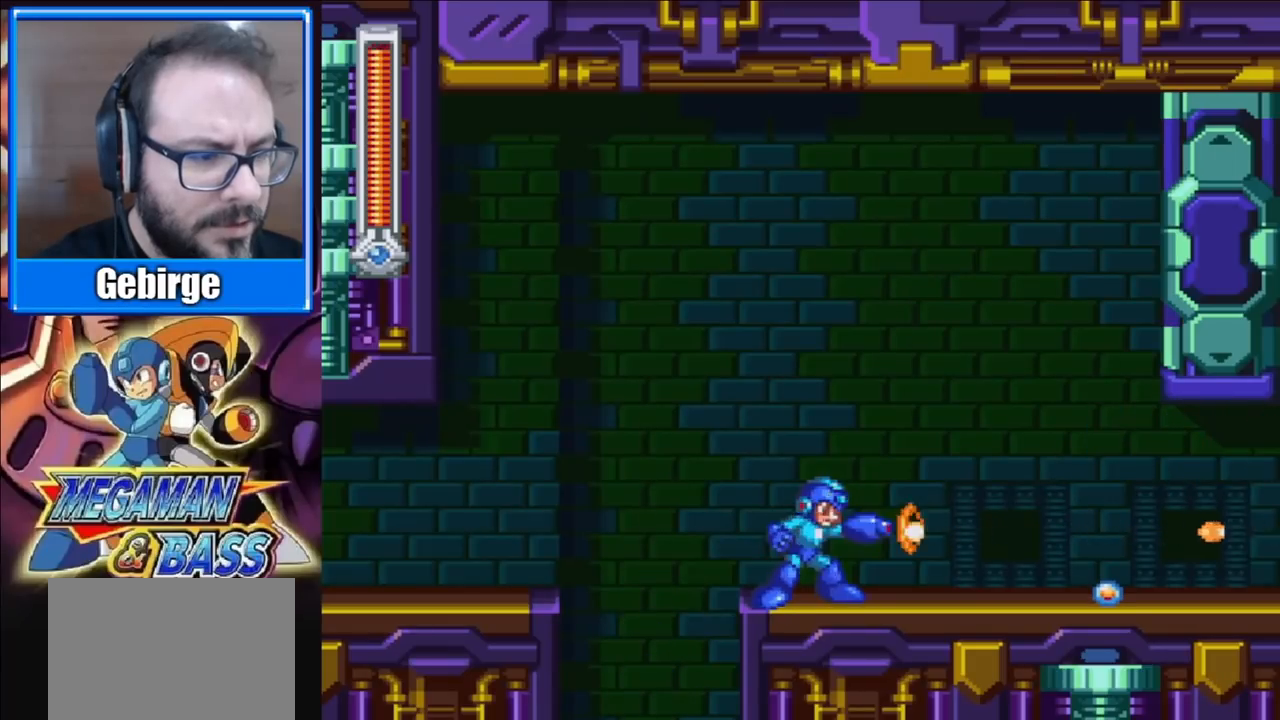
{"buttons": [], "right_stick": "center", "events": [[117, "X", "up"], [183, "X", "down"], [233, "DPAD_RIGHT", "up"], [300, "X", "up"], [367, "X", "down"], [483, "X", "up"]]}
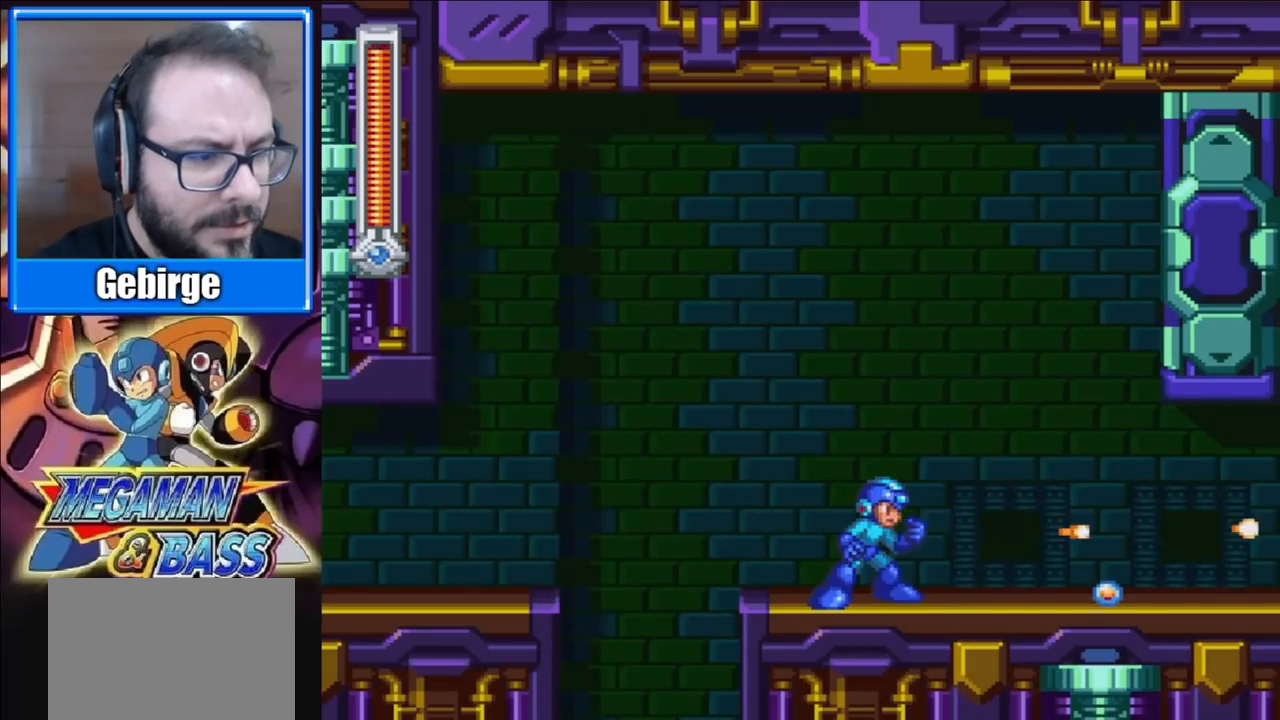
{"buttons": [], "right_stick": "center", "events": [[33, "X", "down"], [150, "X", "up"], [217, "X", "down"], [317, "X", "up"], [383, "X", "down"], [483, "X", "up"]]}
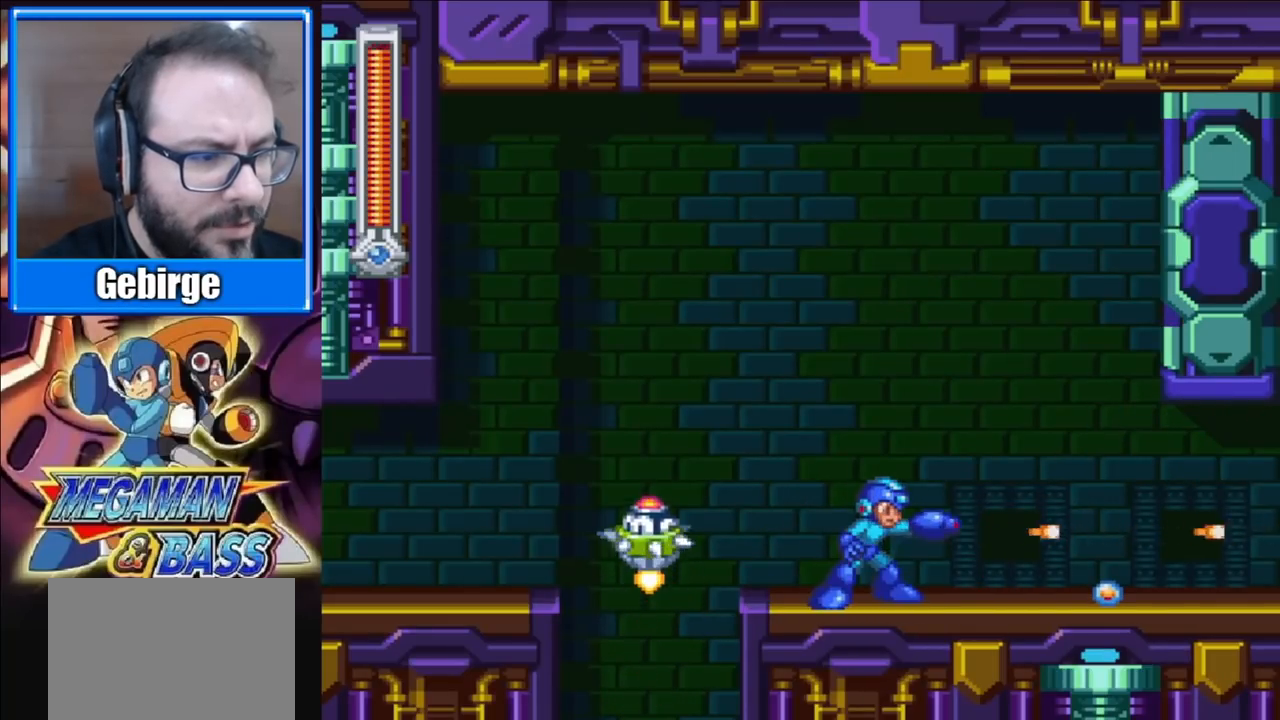
{"buttons": ["X"], "right_stick": "center", "events": [[50, "X", "down"], [150, "X", "up"], [233, "X", "down"], [333, "X", "up"], [400, "X", "down"]]}
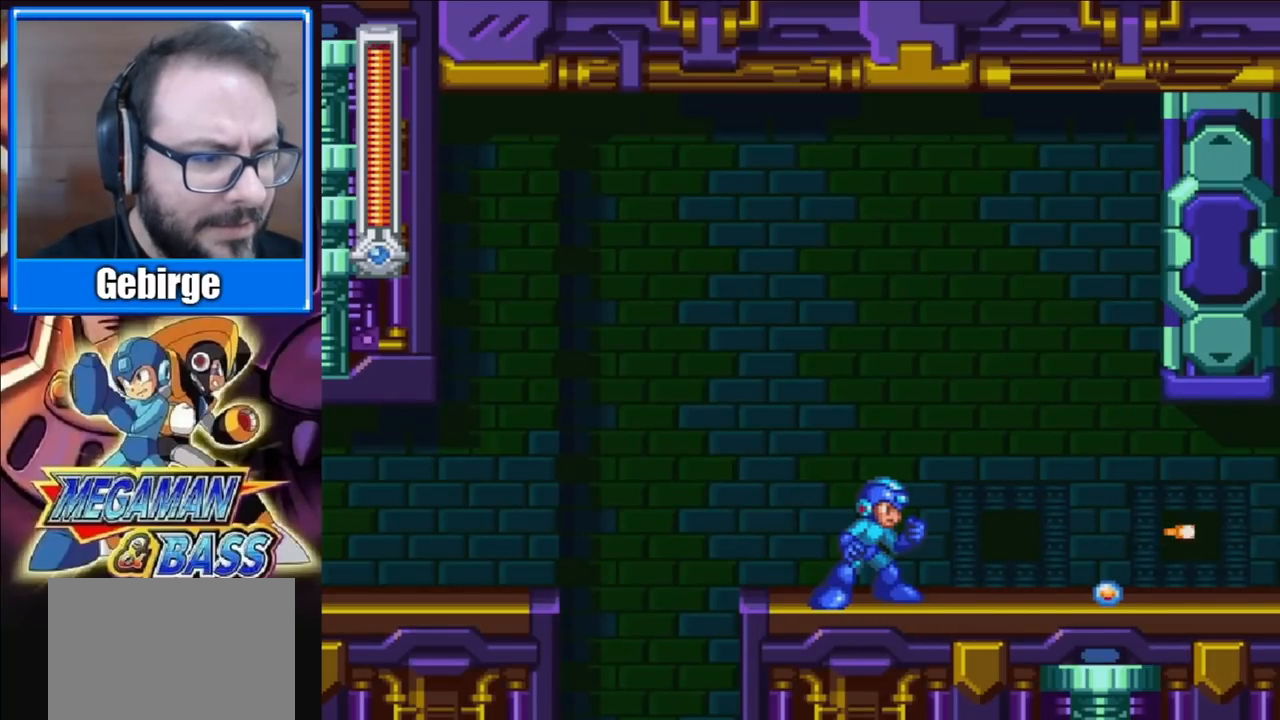
{"buttons": ["X"], "right_stick": "center", "events": [[17, "X", "up"], [83, "X", "down"], [183, "X", "up"], [250, "X", "down"], [367, "X", "up"], [433, "X", "down"]]}
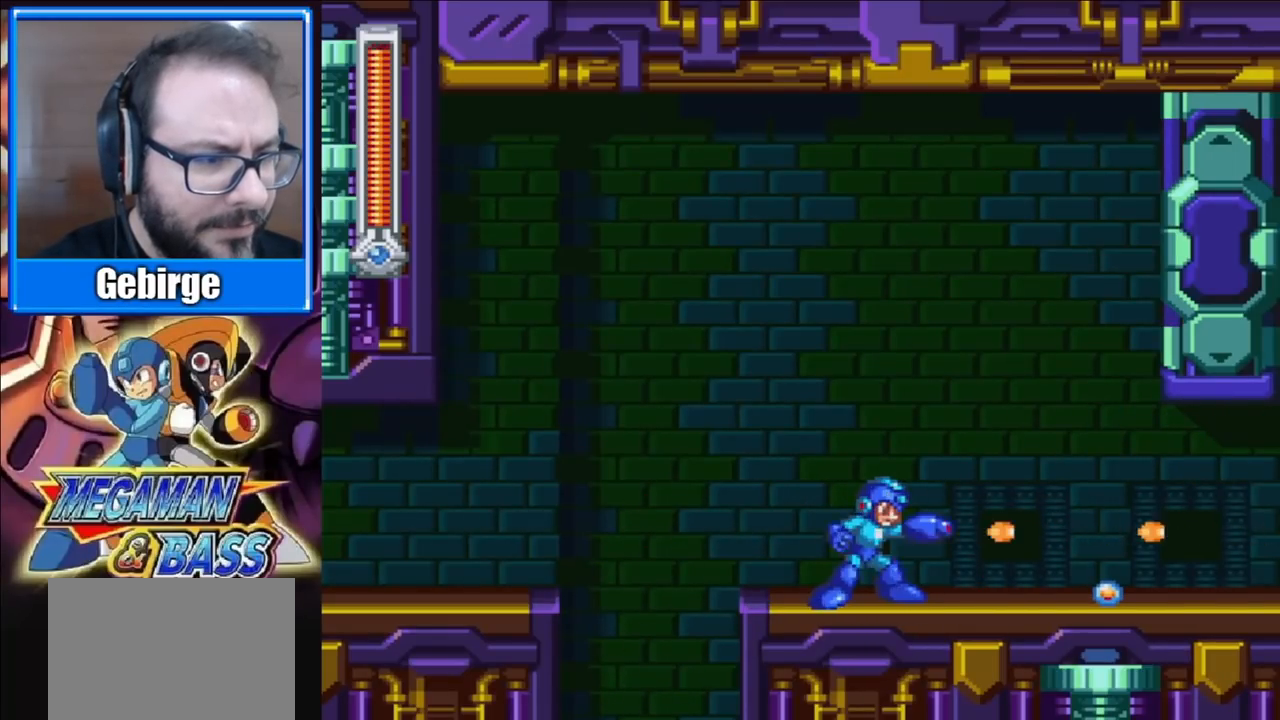
{"buttons": ["X", "DPAD_RIGHT"], "right_stick": "center", "events": [[50, "X", "up"], [117, "X", "down"], [217, "X", "up"], [283, "X", "down"], [400, "X", "up"], [467, "X", "down"], [500, "DPAD_RIGHT", "down"]]}
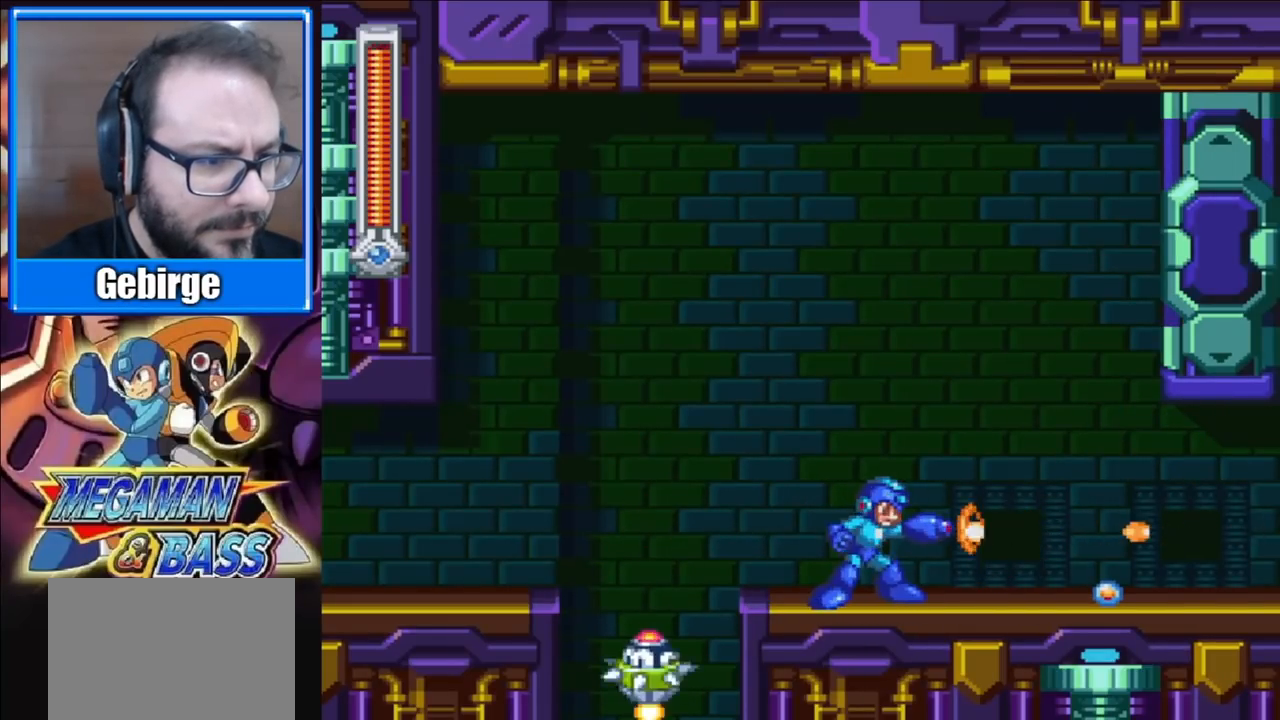
{"buttons": ["A", "X", "DPAD_DOWN", "DPAD_RIGHT"], "right_stick": "center", "events": [[33, "DPAD_DOWN", "down"], [100, "A", "down"], [100, "DPAD_RIGHT", "up"], [150, "DPAD_RIGHT", "down"]]}
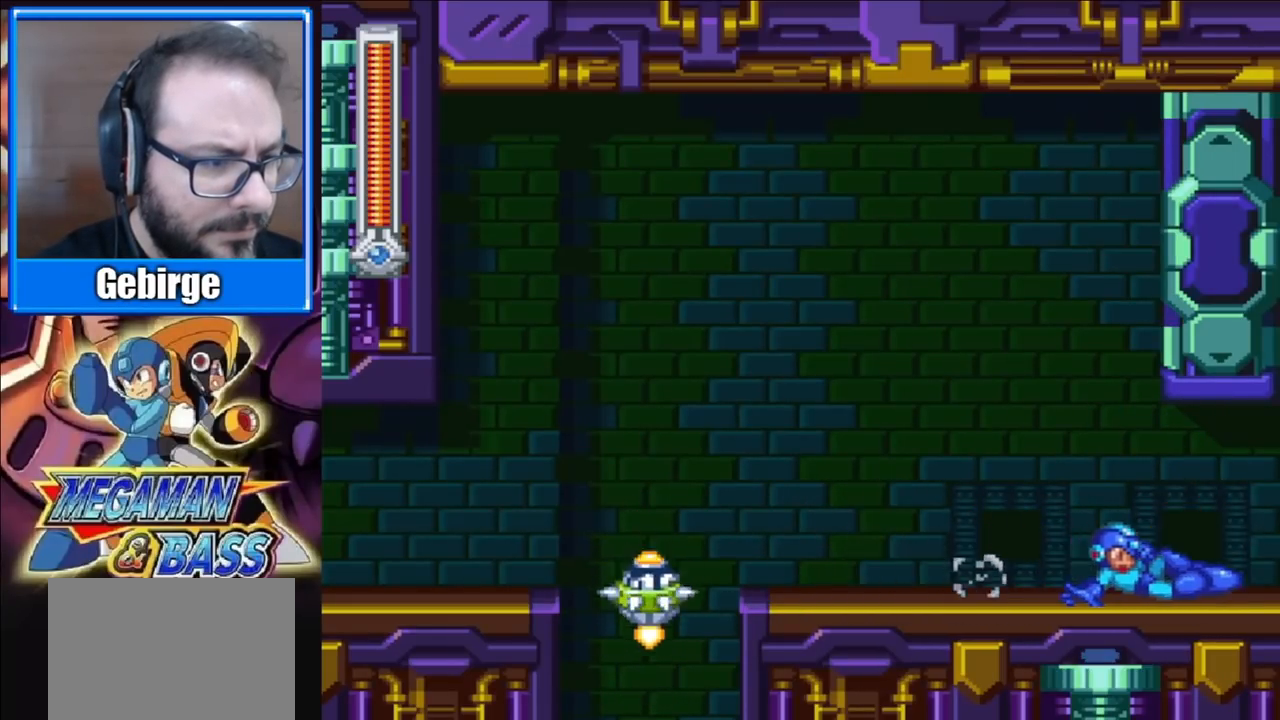
{"buttons": ["X", "DPAD_RIGHT"], "right_stick": "center", "events": [[283, "A", "up"], [367, "DPAD_DOWN", "up"]]}
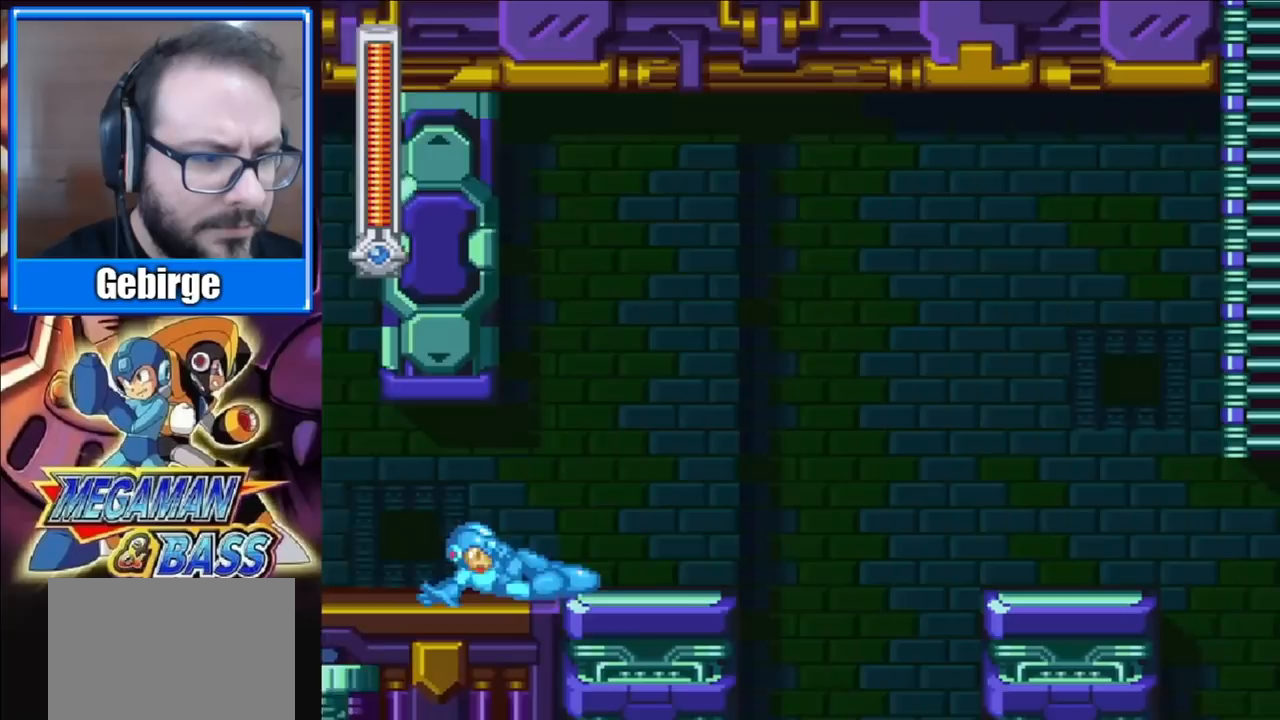
{"buttons": ["X"], "right_stick": "center", "events": [[217, "DPAD_RIGHT", "up"]]}